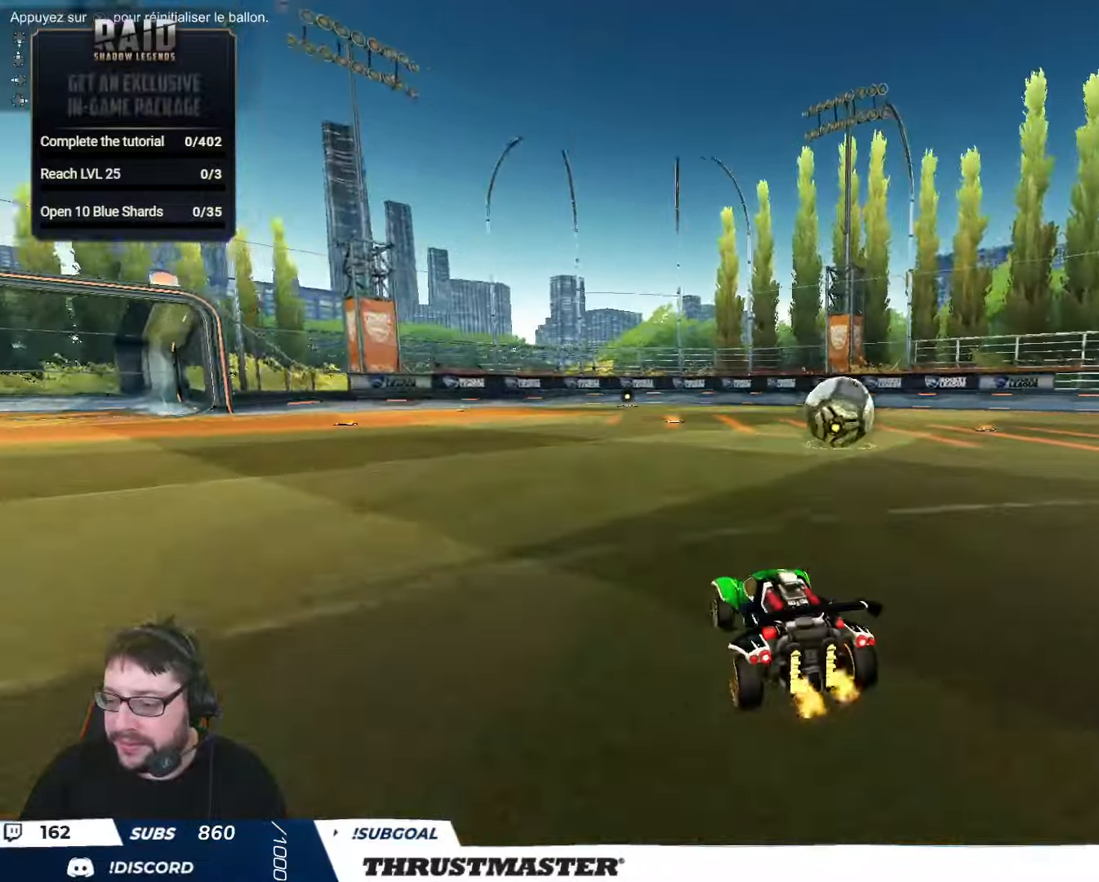
Gameplay with a controller (Xbox layout); each line is a JSON object with the inputs held at the frame after it. "events" lists button and stick changes between this image and that frame as [ms after this image, input, new state], when the widget could be followed in between.
{"buttons": ["B", "R2"], "left_stick": "right", "right_stick": "center", "events": [[134, "R2", "down"], [134, "left_stick", "right"], [250, "left_stick", "center"], [400, "left_stick", "right"], [434, "B", "down"]]}
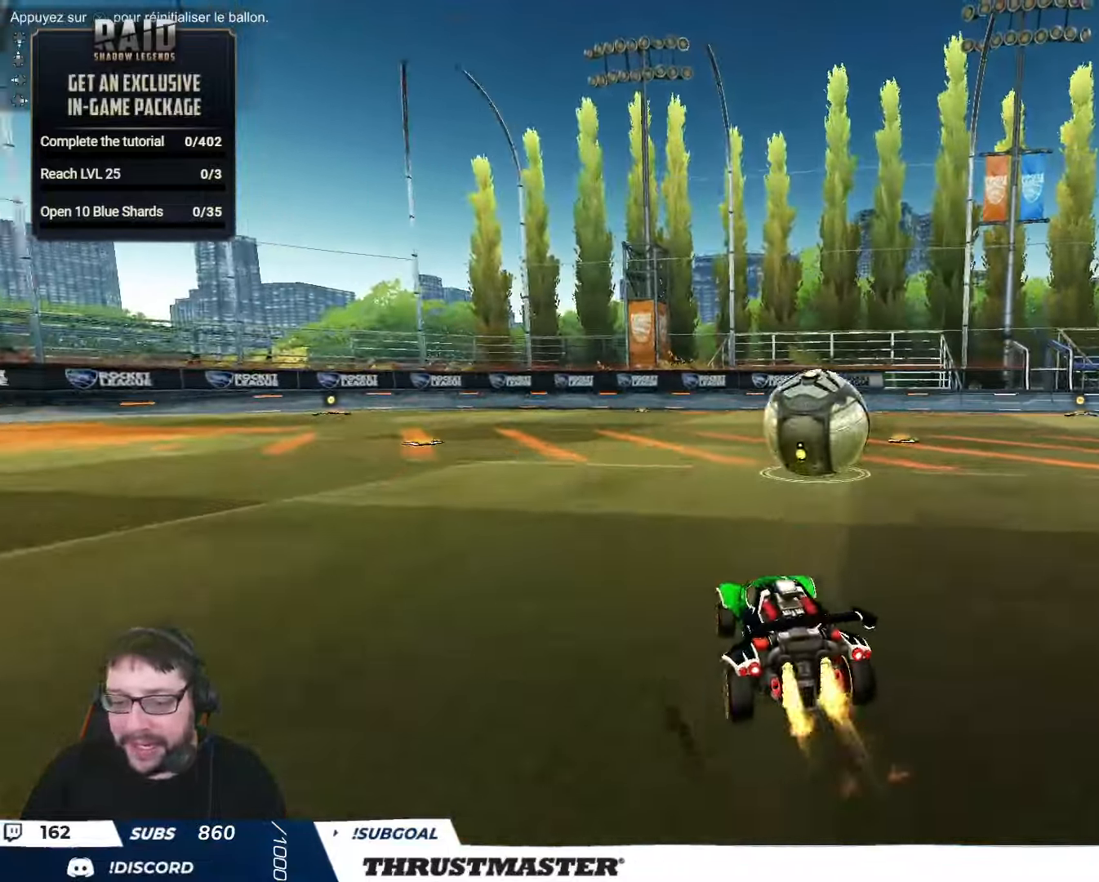
{"buttons": ["B", "Y", "L2", "R2"], "left_stick": "down-left", "right_stick": "center", "events": [[84, "B", "up"], [200, "A", "down"], [200, "left_stick", "down-left"], [267, "A", "up"], [300, "L2", "down"], [300, "left_stick", "right"], [417, "left_stick", "down-left"], [467, "B", "down"], [484, "Y", "down"]]}
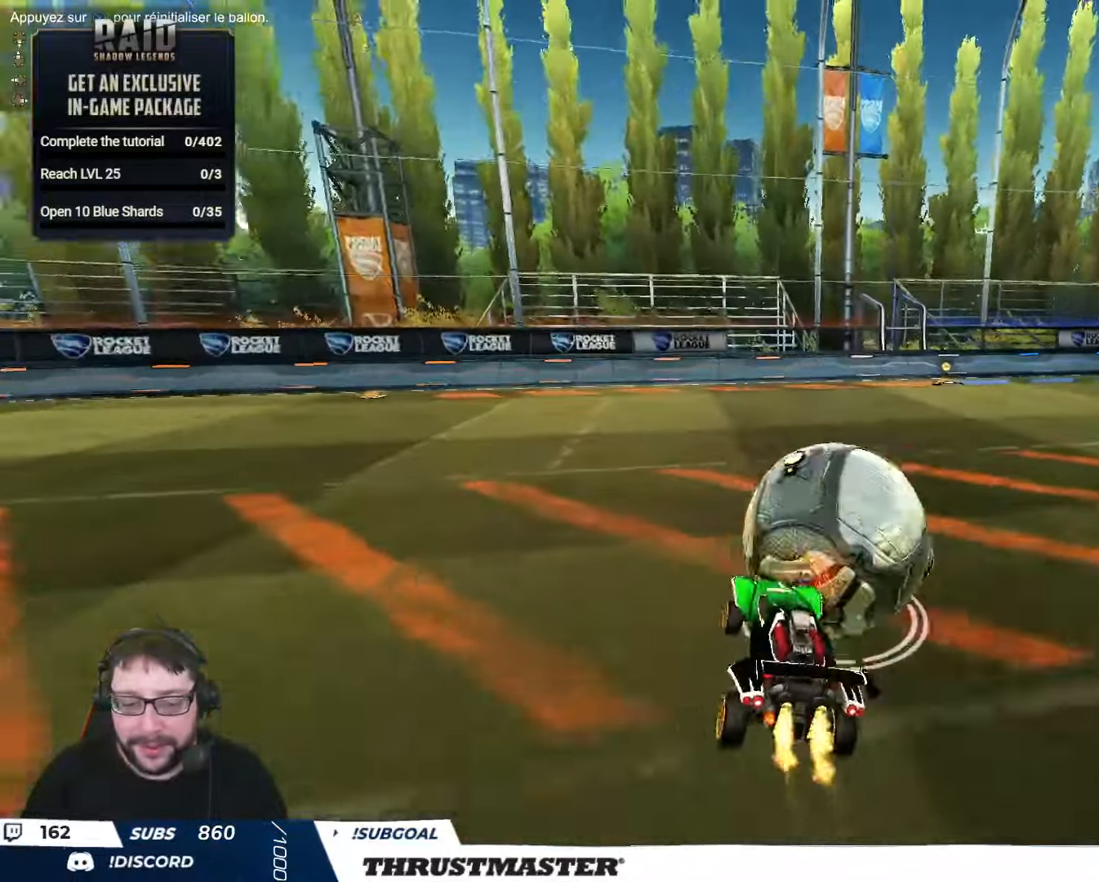
{"buttons": ["B", "L2", "R2"], "left_stick": "right", "right_stick": "center", "events": [[50, "B", "up"], [50, "Y", "up"], [50, "left_stick", "down-right"], [117, "left_stick", "right"], [317, "B", "down"]]}
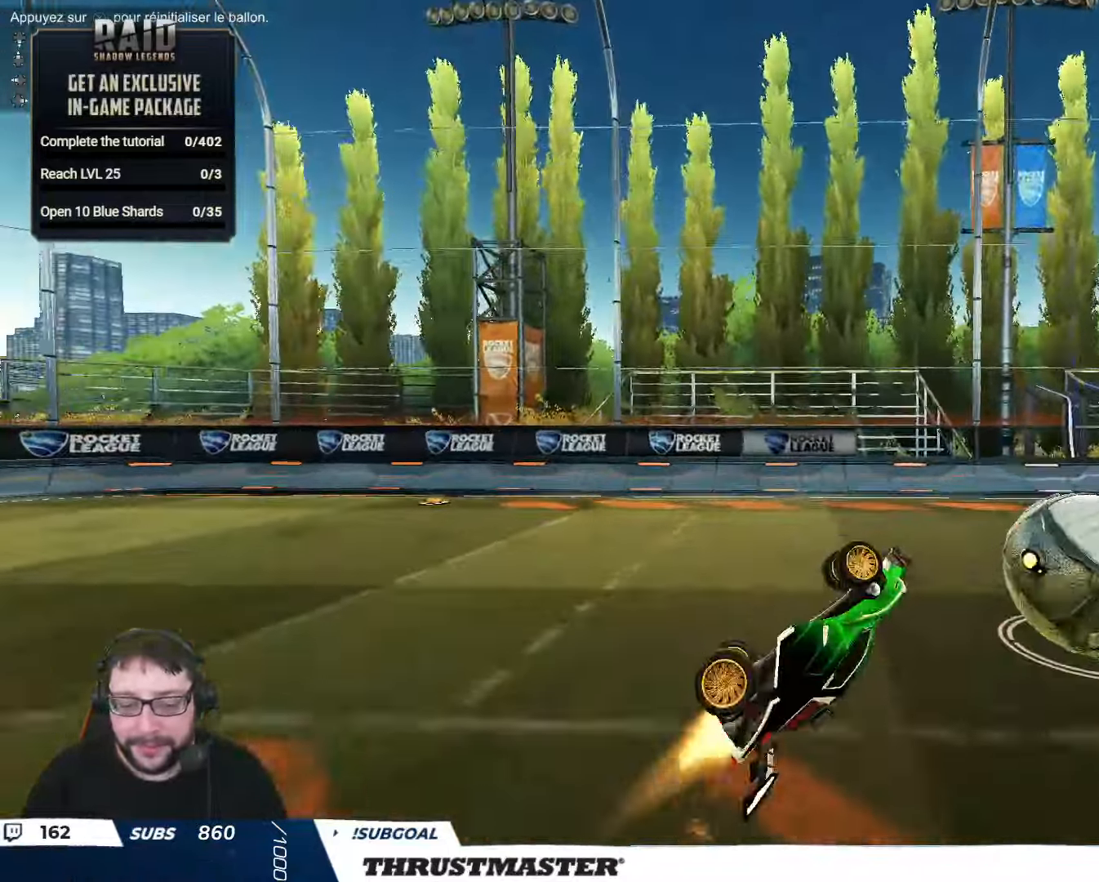
{"buttons": ["B", "L2", "R2"], "left_stick": "down", "right_stick": "center", "events": [[34, "left_stick", "down-right"], [234, "left_stick", "right"], [467, "left_stick", "down"]]}
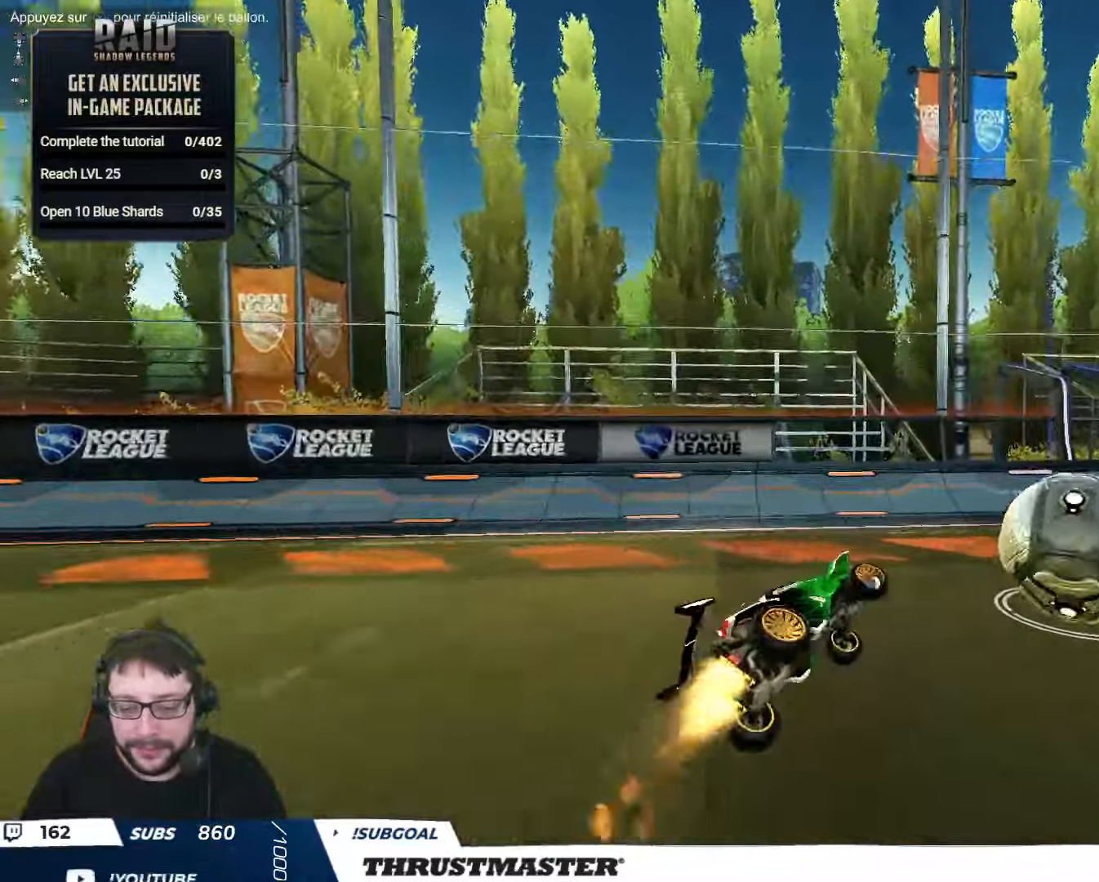
{"buttons": ["R2"], "left_stick": "center", "right_stick": "center", "events": [[17, "L2", "up"], [50, "left_stick", "right"], [67, "L2", "down"], [117, "L2", "up"], [167, "left_stick", "center"], [217, "B", "up"], [317, "left_stick", "right"], [400, "Y", "down"], [467, "Y", "up"], [500, "left_stick", "center"]]}
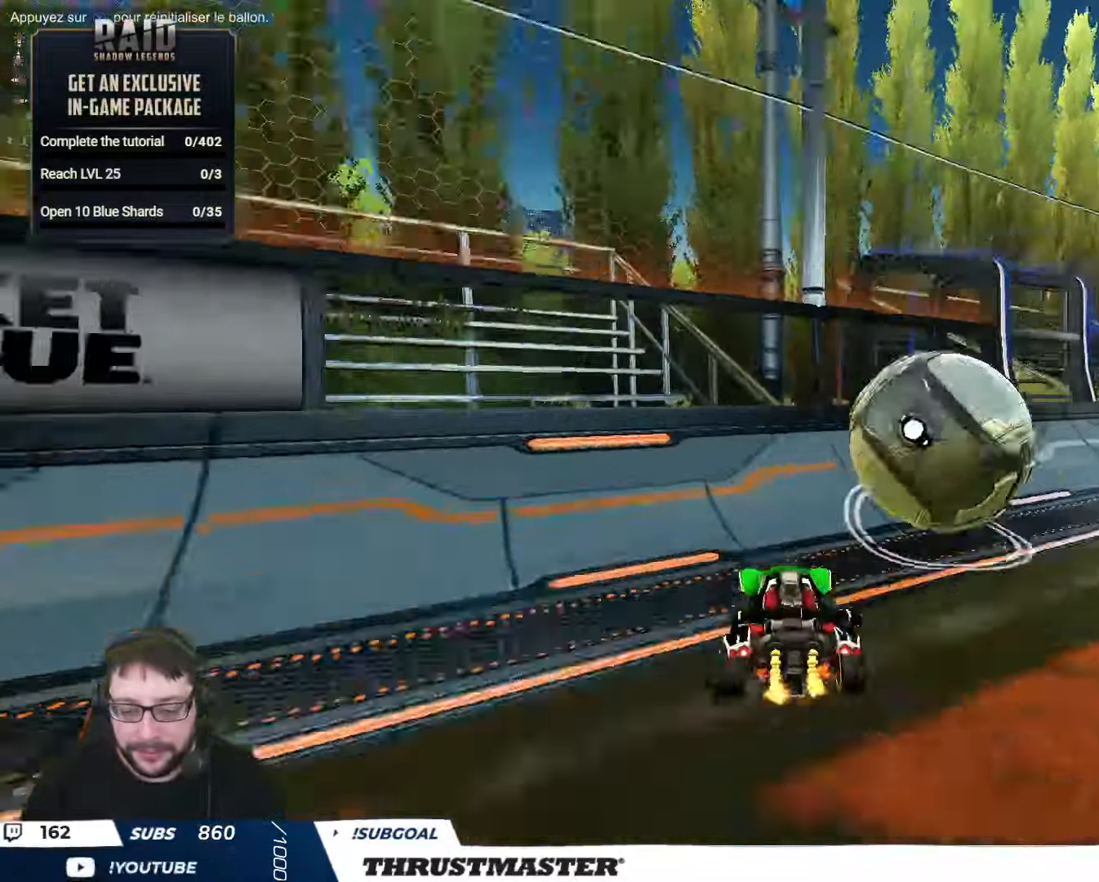
{"buttons": ["B", "R2"], "left_stick": "center", "right_stick": "center", "events": [[100, "left_stick", "right"], [417, "left_stick", "center"], [467, "B", "down"]]}
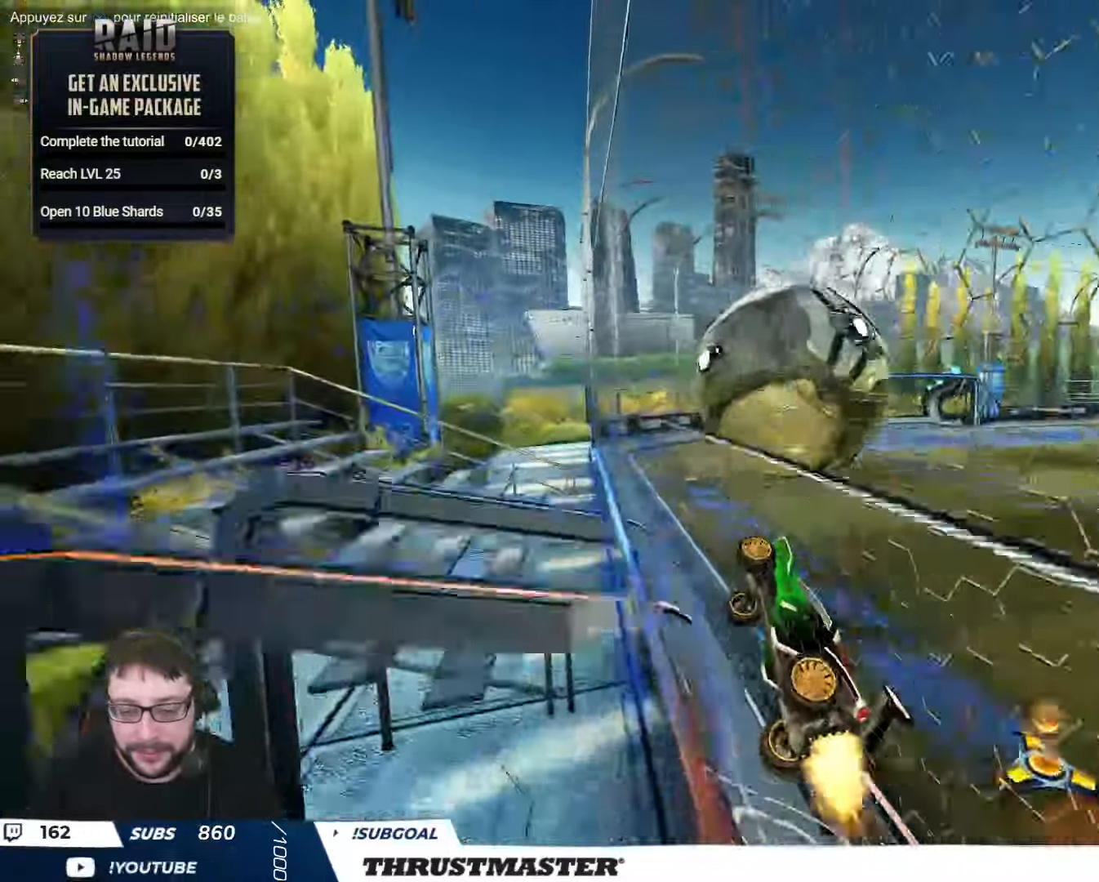
{"buttons": ["A", "B", "R2"], "left_stick": "down", "right_stick": "center", "events": [[467, "left_stick", "down"], [500, "A", "down"]]}
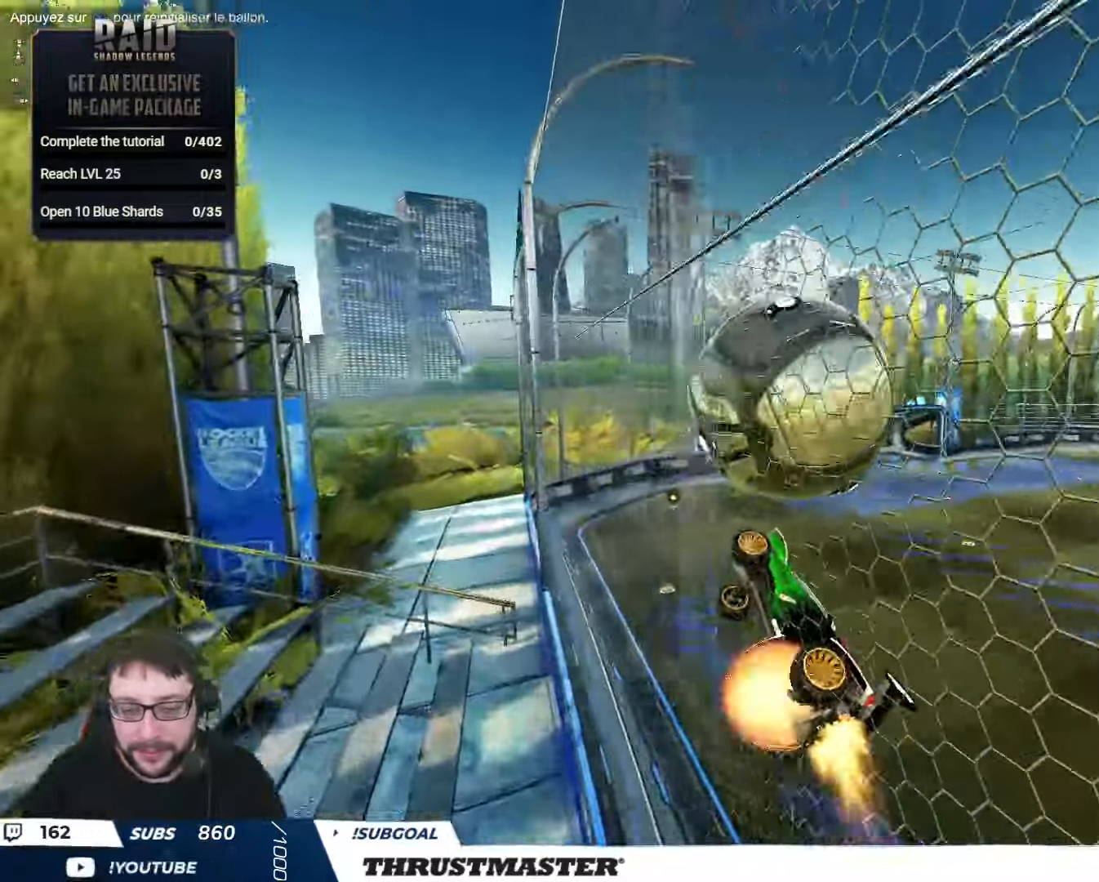
{"buttons": ["B", "L2", "R2"], "left_stick": "down-right", "right_stick": "center", "events": [[150, "L2", "down"], [200, "A", "up"], [200, "left_stick", "right"], [333, "left_stick", "down-right"]]}
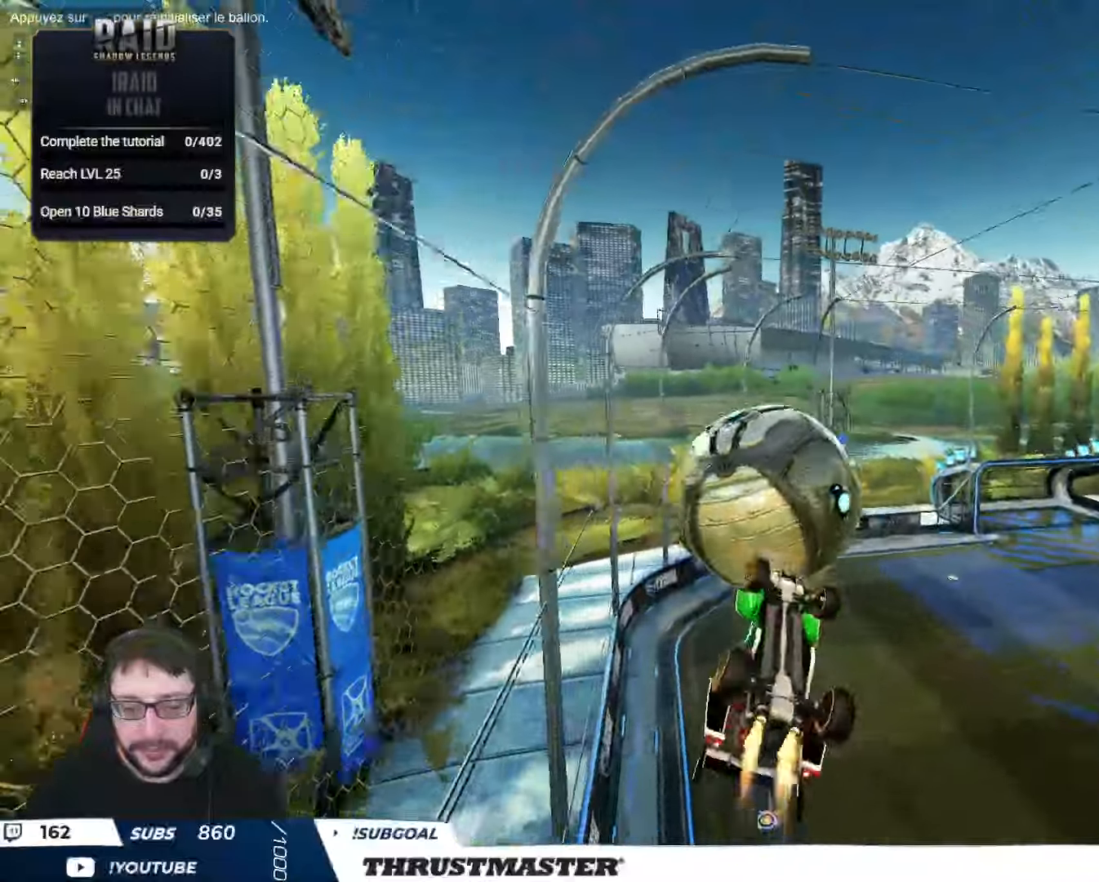
{"buttons": ["R2"], "left_stick": "down", "right_stick": "center", "events": [[50, "left_stick", "up"], [133, "A", "down"], [216, "L2", "up"], [216, "left_stick", "down"], [233, "A", "up"], [433, "B", "up"]]}
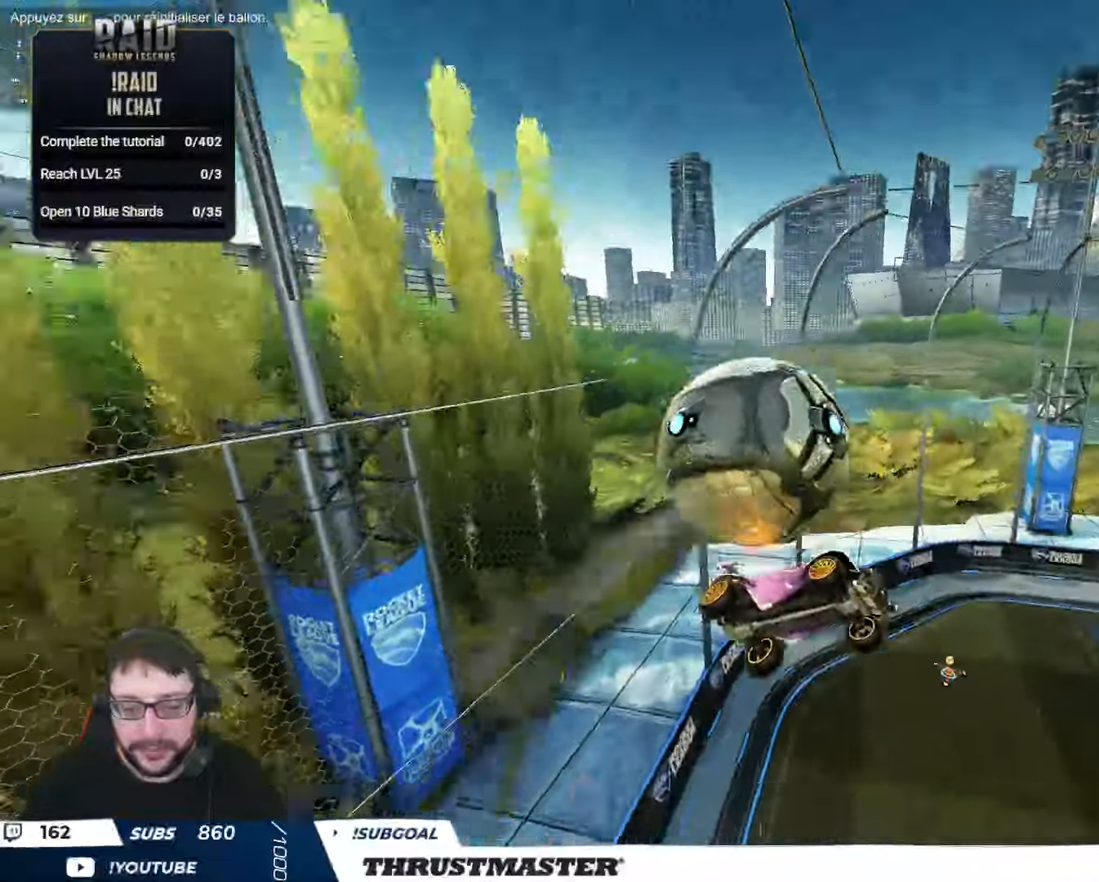
{"buttons": ["L2"], "left_stick": "right", "right_stick": "center", "events": [[100, "R2", "up"], [250, "L2", "down"], [250, "left_stick", "right"]]}
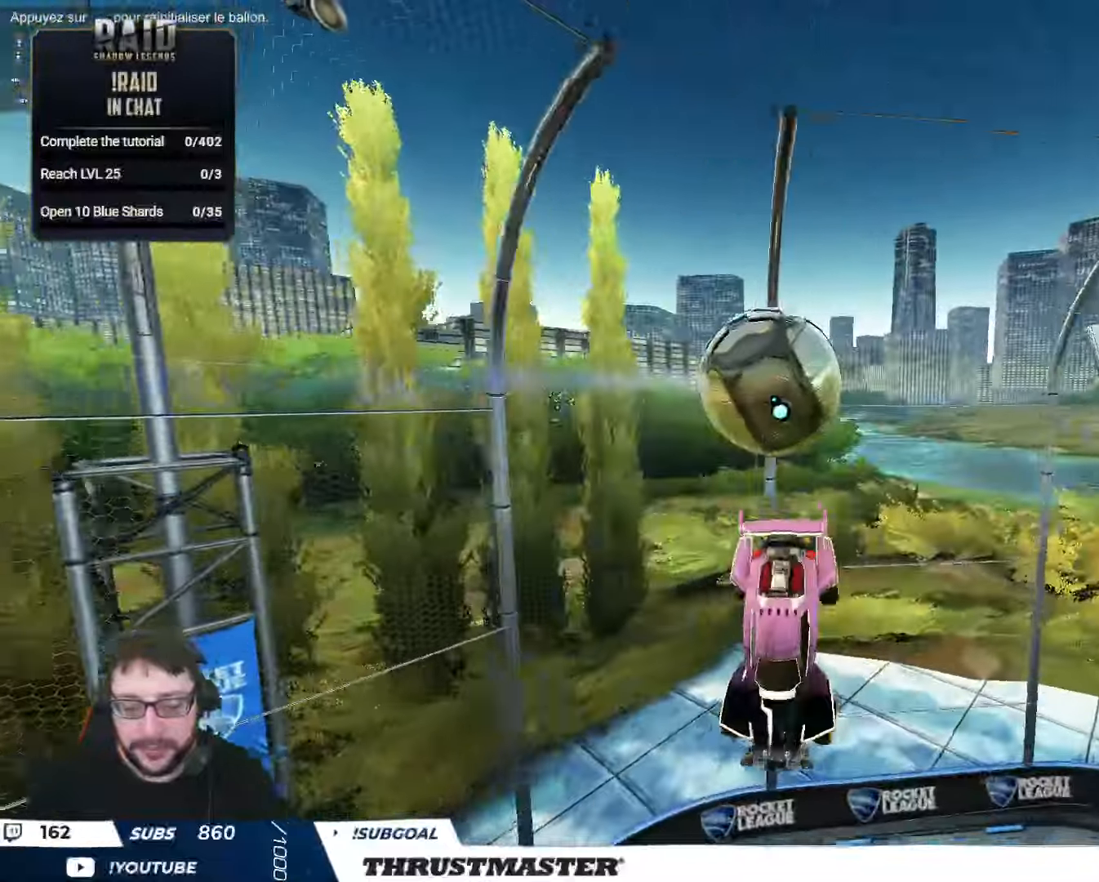
{"buttons": ["R2"], "left_stick": "center", "right_stick": "center", "events": [[33, "left_stick", "center"], [66, "L2", "up"], [100, "R2", "down"], [116, "left_stick", "down-right"], [216, "Y", "down"], [216, "left_stick", "center"], [300, "Y", "up"], [400, "left_stick", "left"], [483, "left_stick", "center"]]}
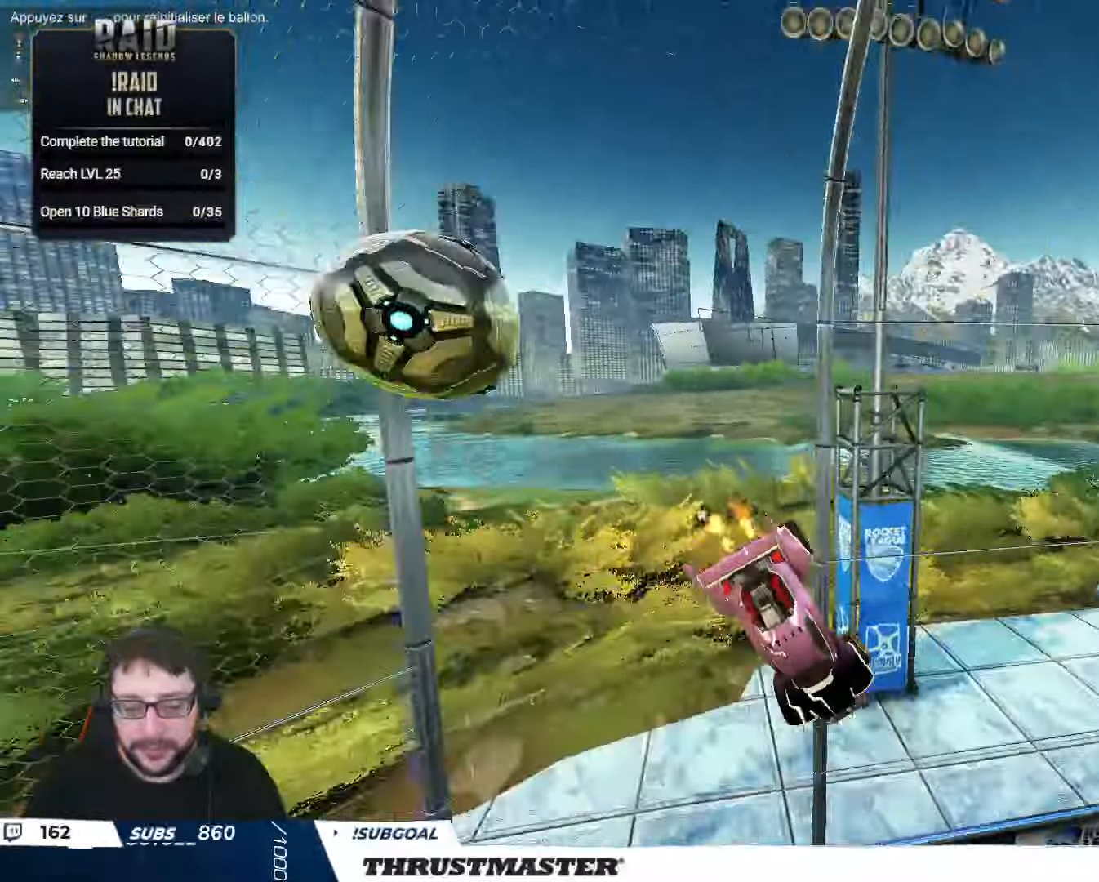
{"buttons": ["B", "R2"], "left_stick": "center", "right_stick": "center", "events": [[33, "Y", "down"], [100, "Y", "up"], [283, "left_stick", "left"], [366, "B", "down"], [483, "left_stick", "center"]]}
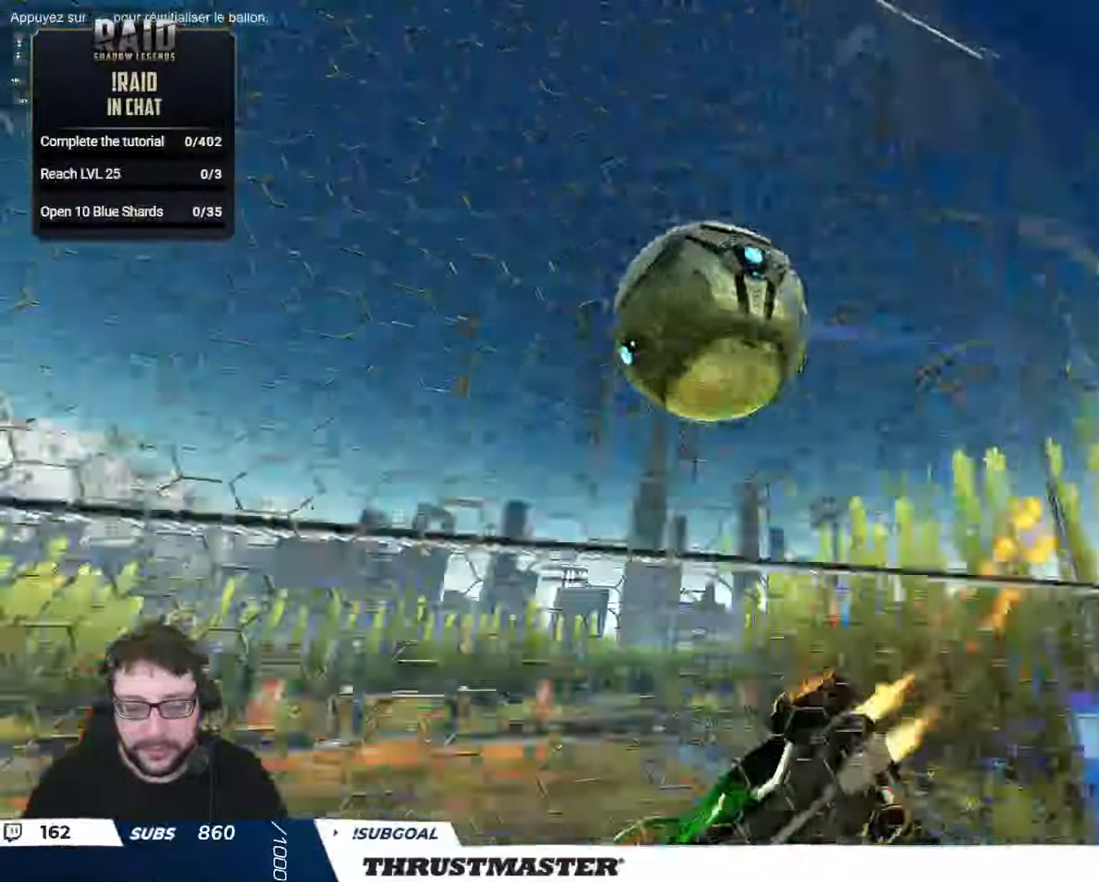
{"buttons": ["R2"], "left_stick": "left", "right_stick": "center", "events": [[116, "B", "up"], [283, "B", "down"], [383, "left_stick", "left"], [450, "B", "up"]]}
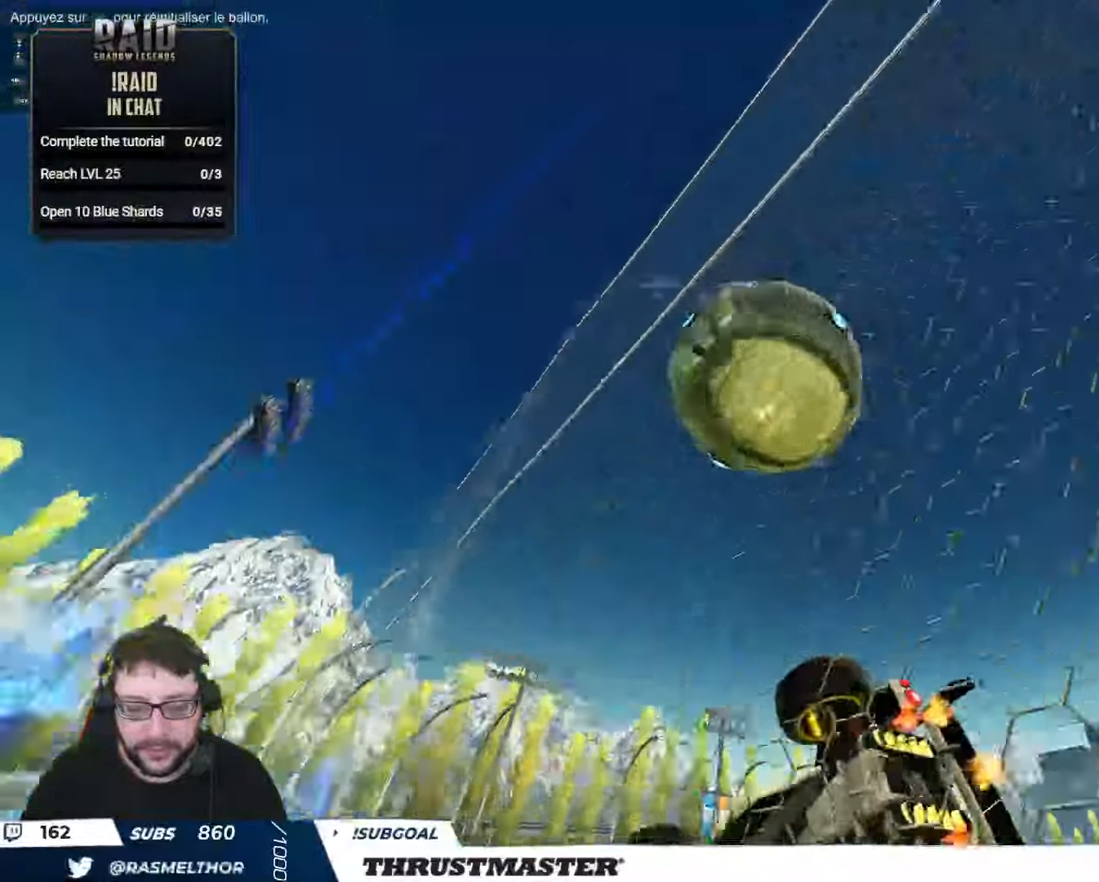
{"buttons": ["R2"], "left_stick": "right", "right_stick": "center", "events": [[233, "left_stick", "right"], [333, "L2", "down"], [416, "L2", "up"]]}
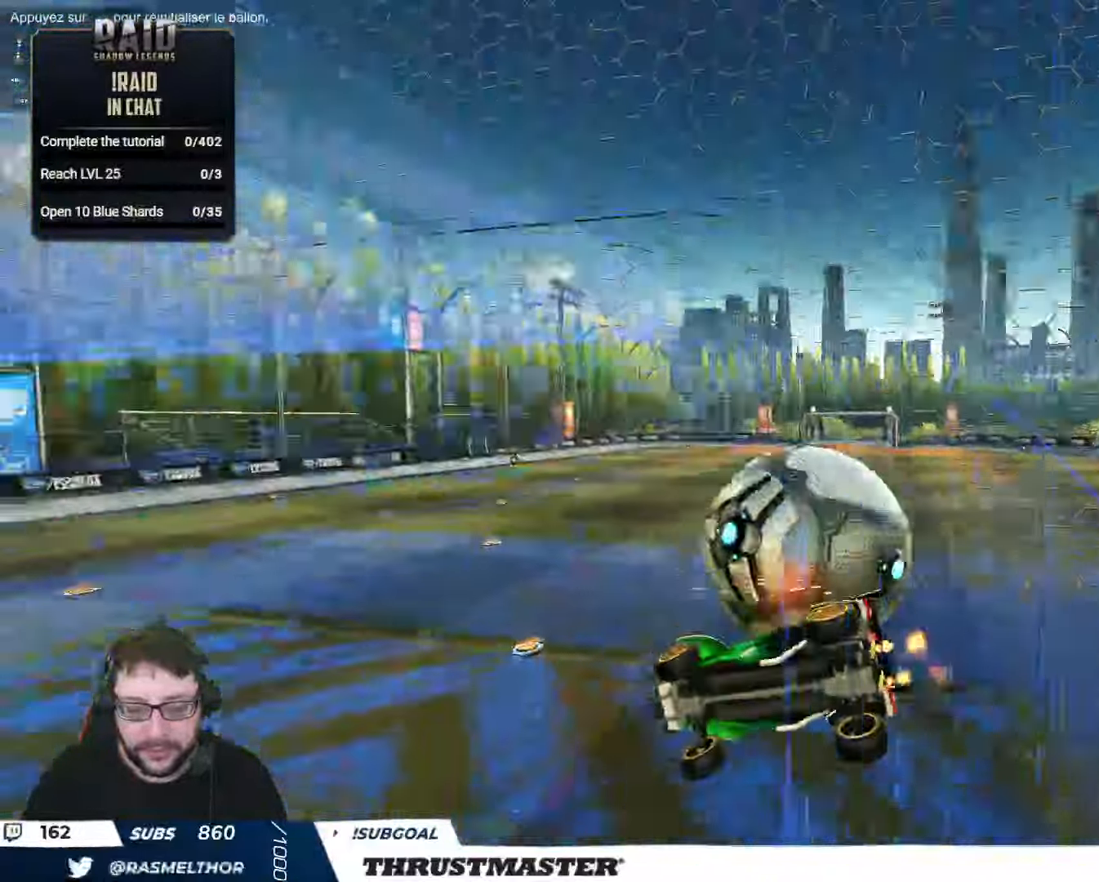
{"buttons": ["R2"], "left_stick": "down-left", "right_stick": "center", "events": [[166, "left_stick", "down"], [233, "left_stick", "down-left"], [266, "L2", "down"], [416, "L2", "up"]]}
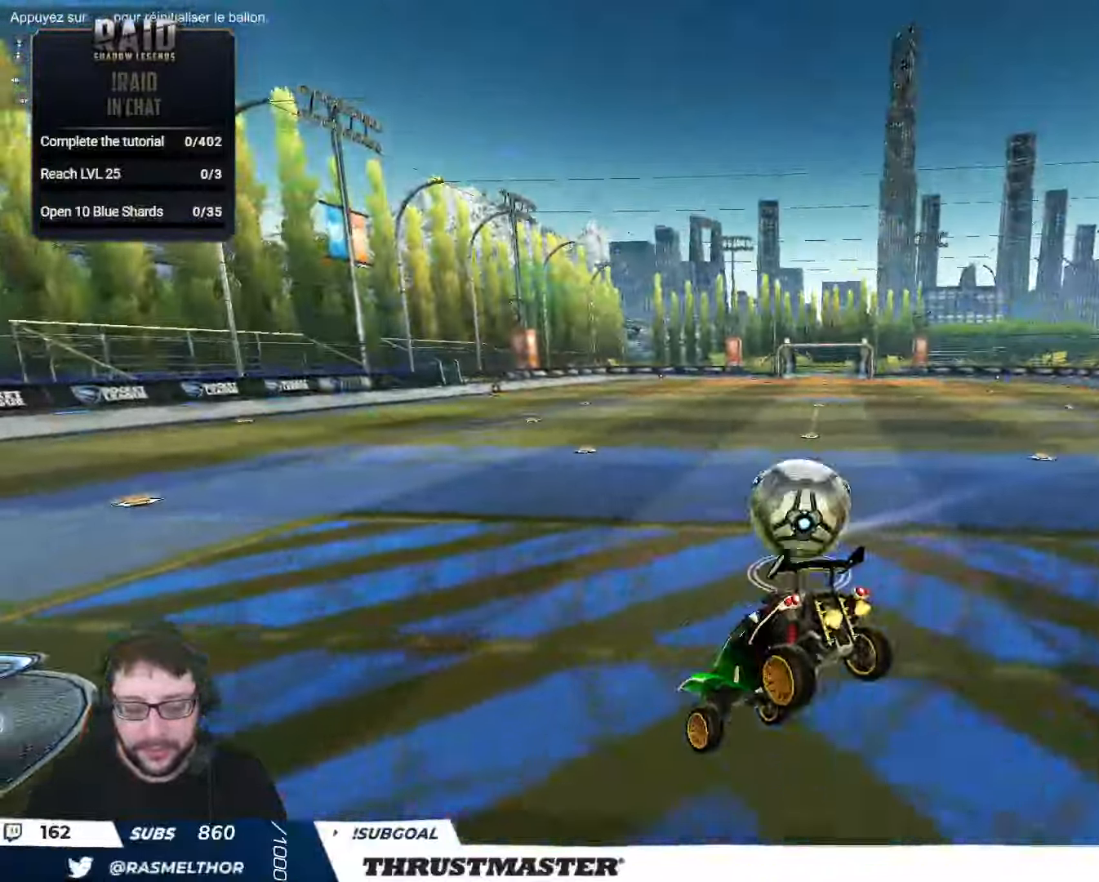
{"buttons": ["A", "B", "L2", "R2"], "left_stick": "right", "right_stick": "center", "events": [[33, "B", "down"], [83, "left_stick", "up-right"], [133, "L2", "down"], [216, "A", "down"], [316, "A", "up"], [366, "A", "down"], [450, "A", "up"], [450, "B", "up"], [483, "B", "down"], [483, "left_stick", "right"], [500, "A", "down"]]}
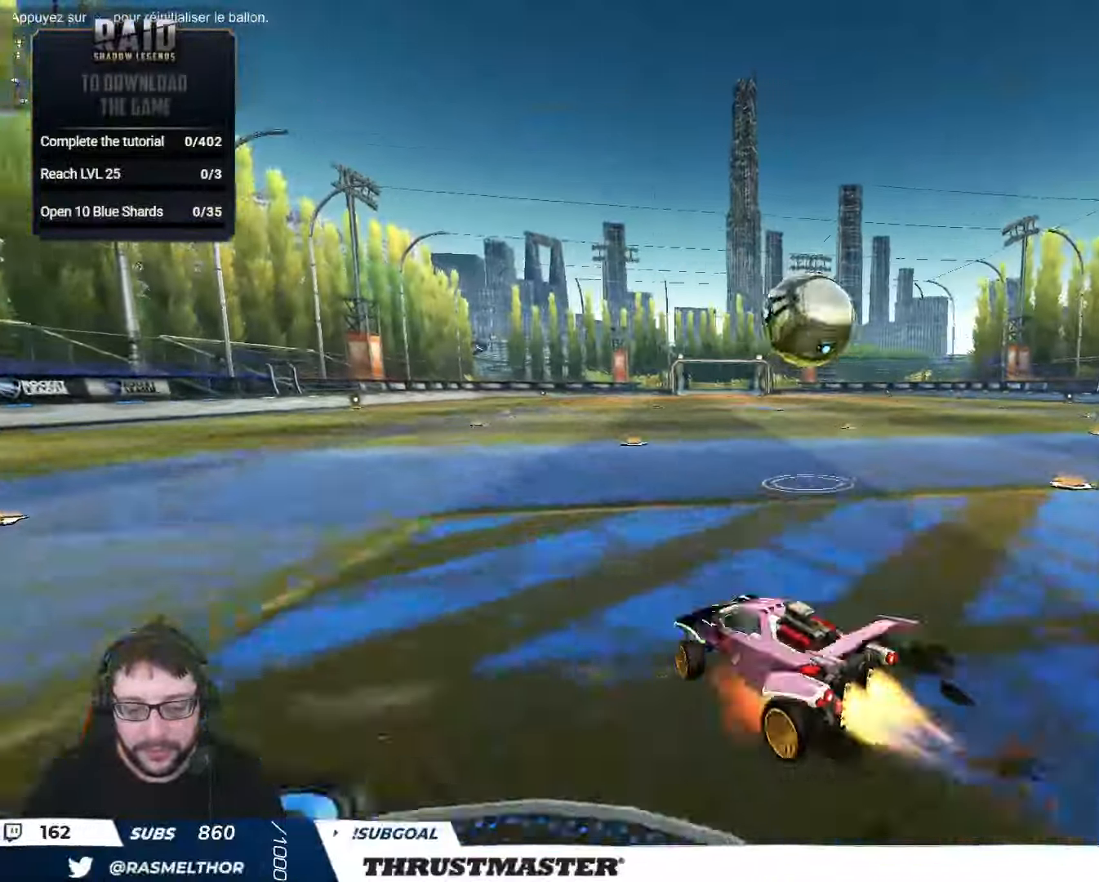
{"buttons": ["L2"], "left_stick": "down-right", "right_stick": "center", "events": [[83, "A", "up"], [100, "B", "up"], [150, "left_stick", "down-right"], [166, "Y", "down"], [216, "Y", "up"], [233, "R2", "up"], [266, "left_stick", "right"], [383, "left_stick", "down-right"]]}
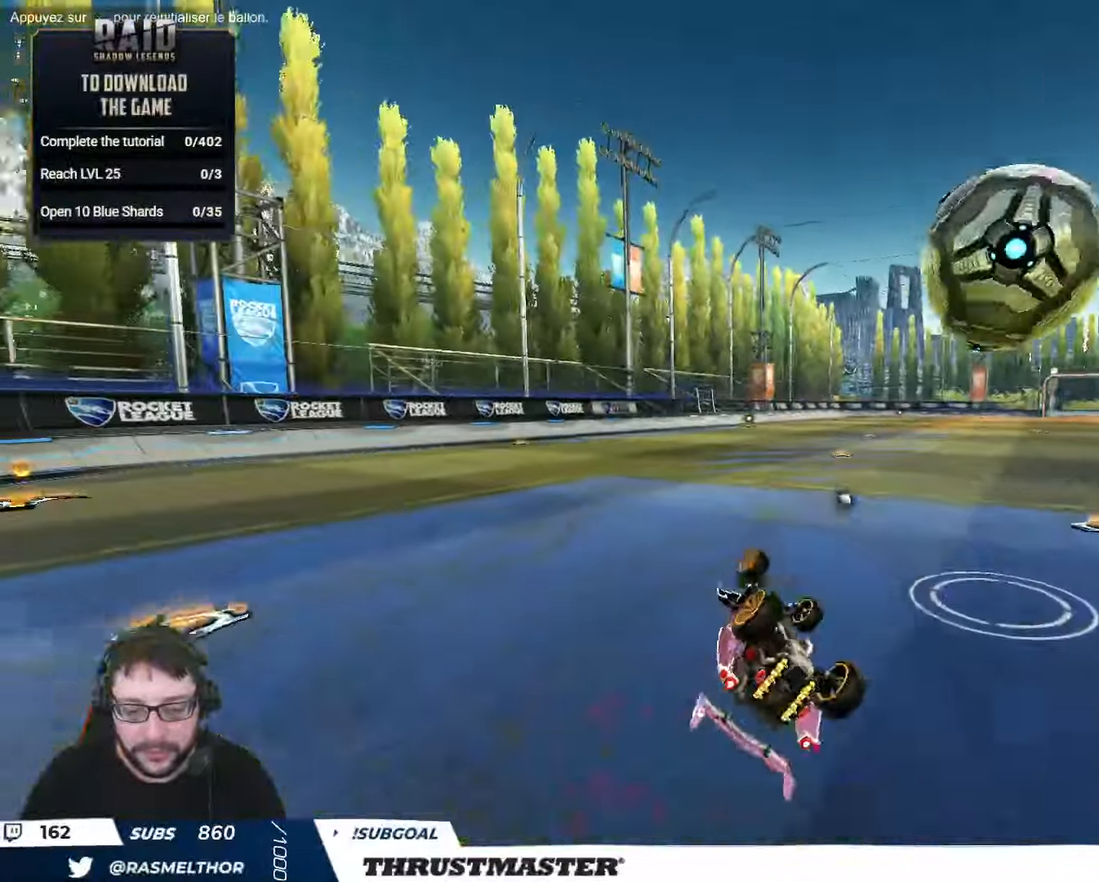
{"buttons": ["R2"], "left_stick": "left", "right_stick": "center", "events": [[133, "L2", "up"], [200, "left_stick", "center"], [350, "left_stick", "left"], [450, "R2", "down"]]}
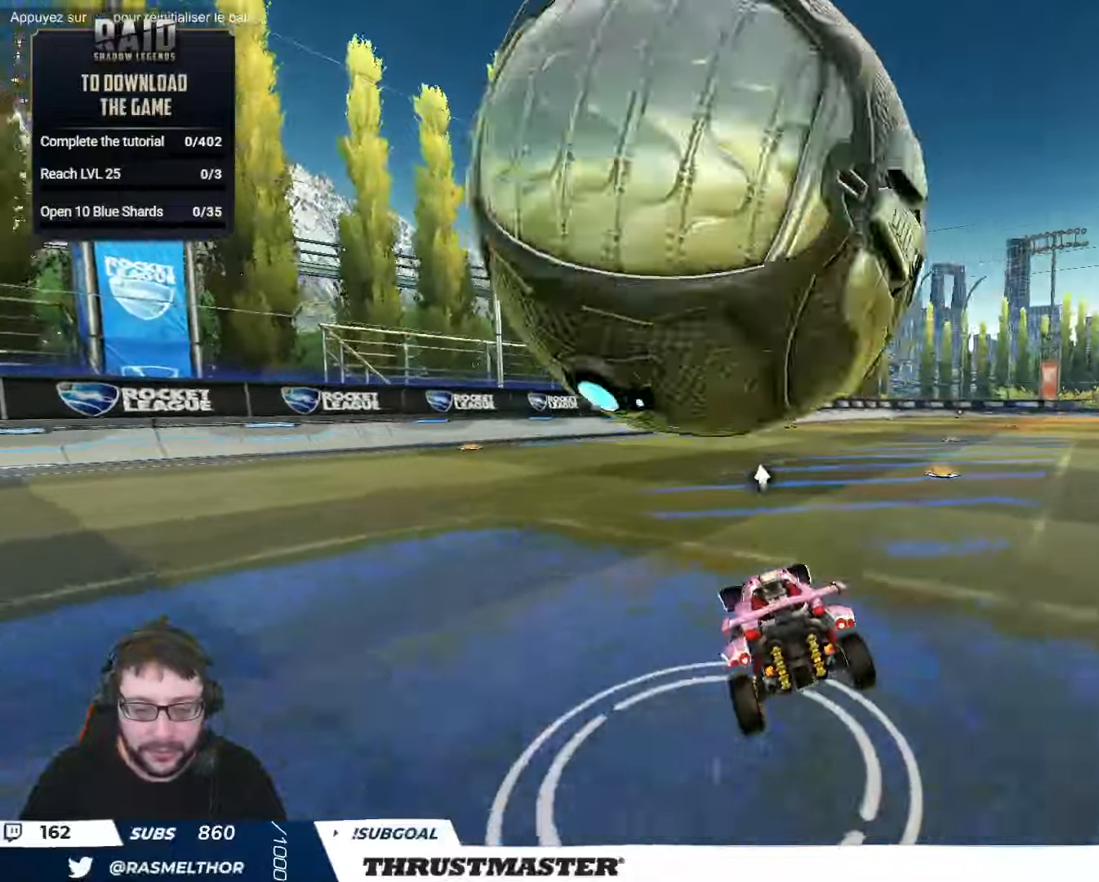
{"buttons": ["R2"], "left_stick": "left", "right_stick": "center", "events": [[133, "R2", "up"], [267, "R2", "down"]]}
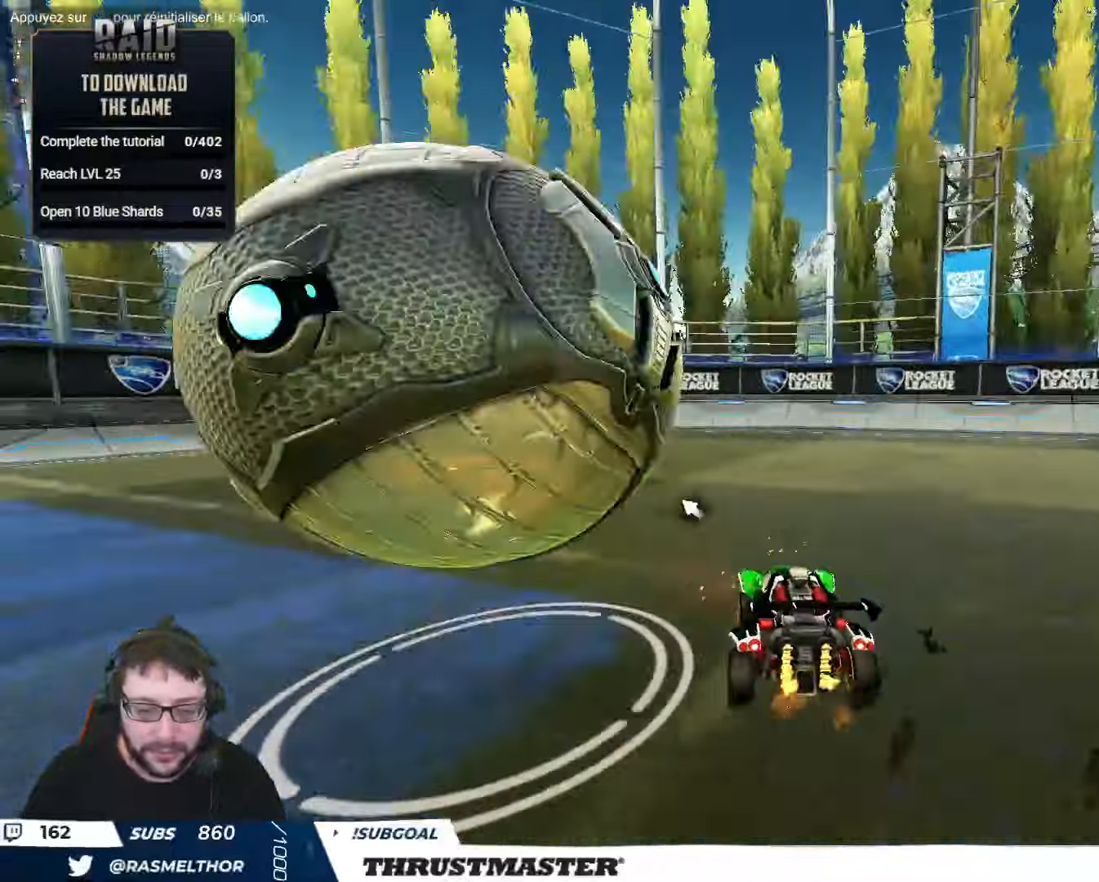
{"buttons": ["A"], "left_stick": "down", "right_stick": "center", "events": [[17, "left_stick", "center"], [33, "R2", "up"], [200, "left_stick", "down"], [267, "A", "down"], [367, "A", "up"], [450, "A", "down"]]}
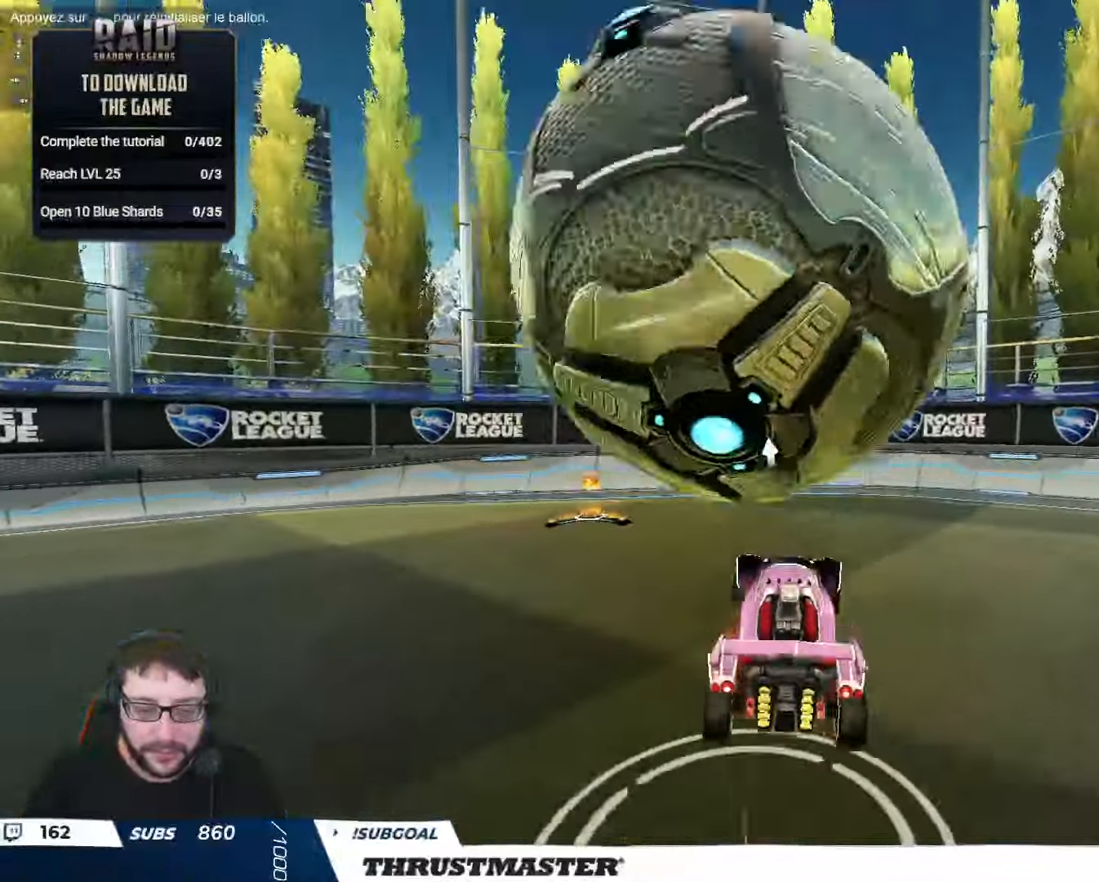
{"buttons": ["B", "L2", "R2"], "left_stick": "up-right", "right_stick": "center", "events": [[33, "L2", "down"], [100, "left_stick", "right"], [150, "A", "up"], [333, "R2", "down"], [333, "left_stick", "up-right"], [433, "B", "down"]]}
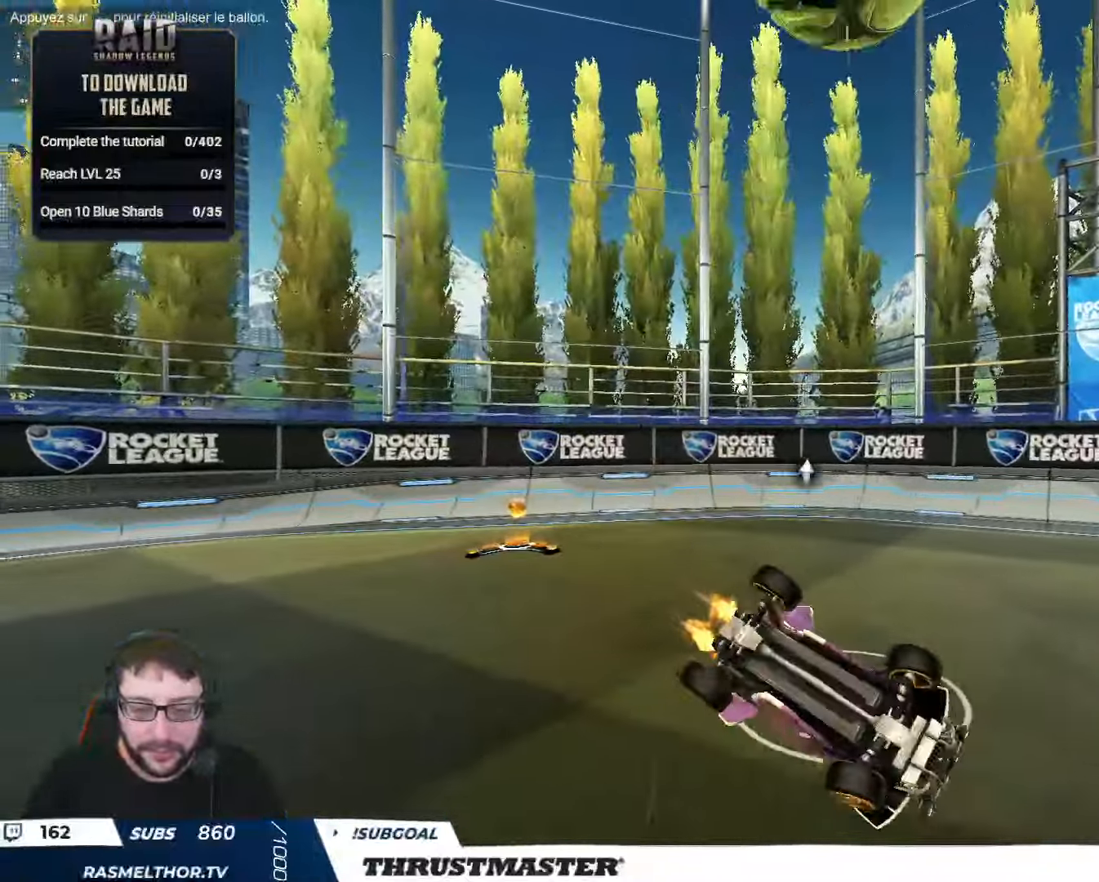
{"buttons": ["B", "R2"], "left_stick": "center", "right_stick": "center", "events": [[67, "left_stick", "right"], [233, "left_stick", "left"], [250, "L2", "up"], [433, "left_stick", "center"]]}
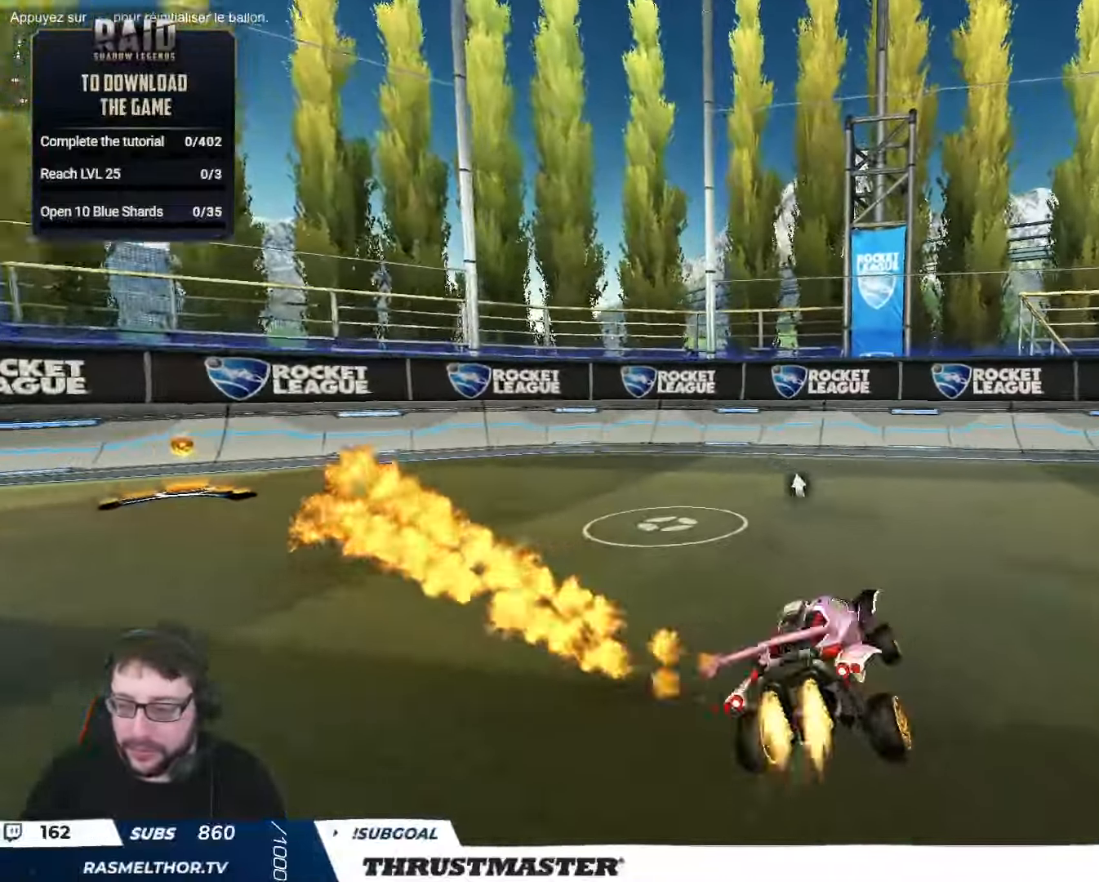
{"buttons": ["B", "R2"], "left_stick": "center", "right_stick": "center", "events": [[150, "B", "up"], [183, "B", "down"], [200, "Y", "down"], [350, "left_stick", "up-left"], [367, "Y", "up"], [417, "left_stick", "center"]]}
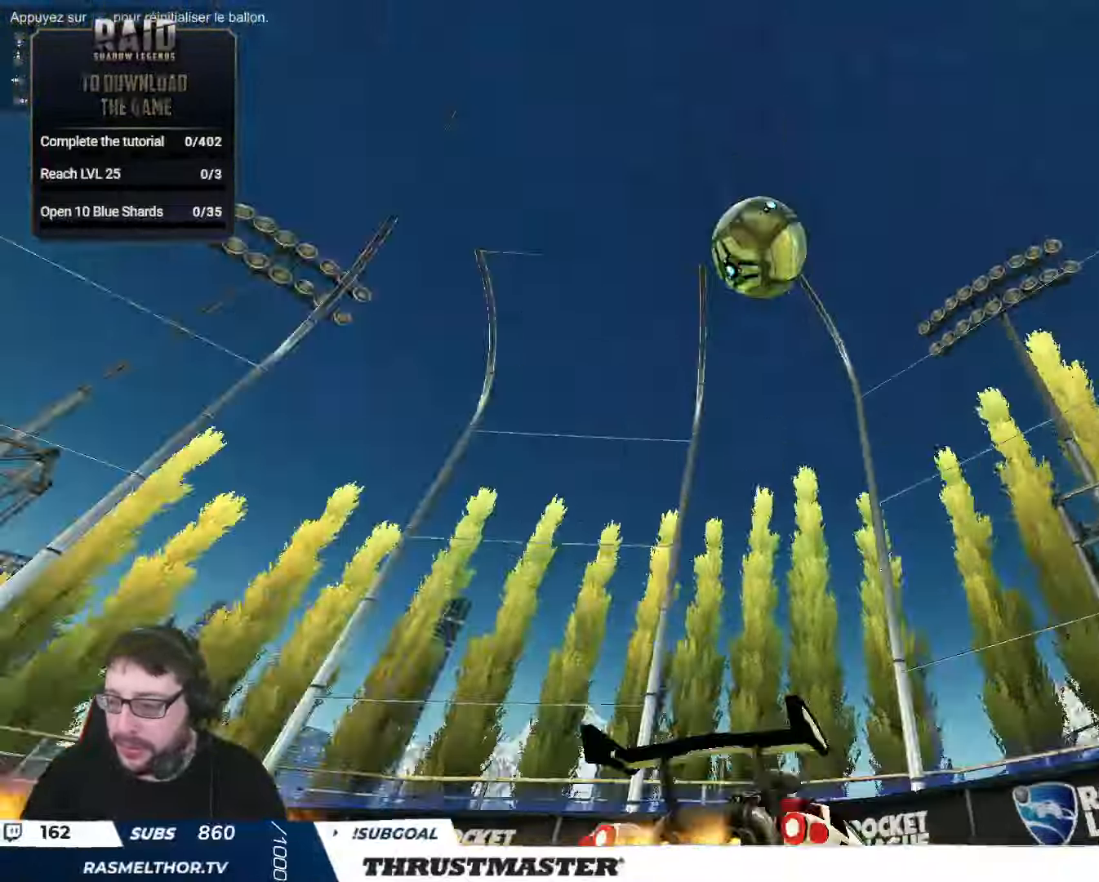
{"buttons": ["R2"], "left_stick": "right", "right_stick": "center", "events": [[217, "B", "up"], [350, "R2", "up"], [367, "left_stick", "down"], [500, "R2", "down"], [500, "left_stick", "right"]]}
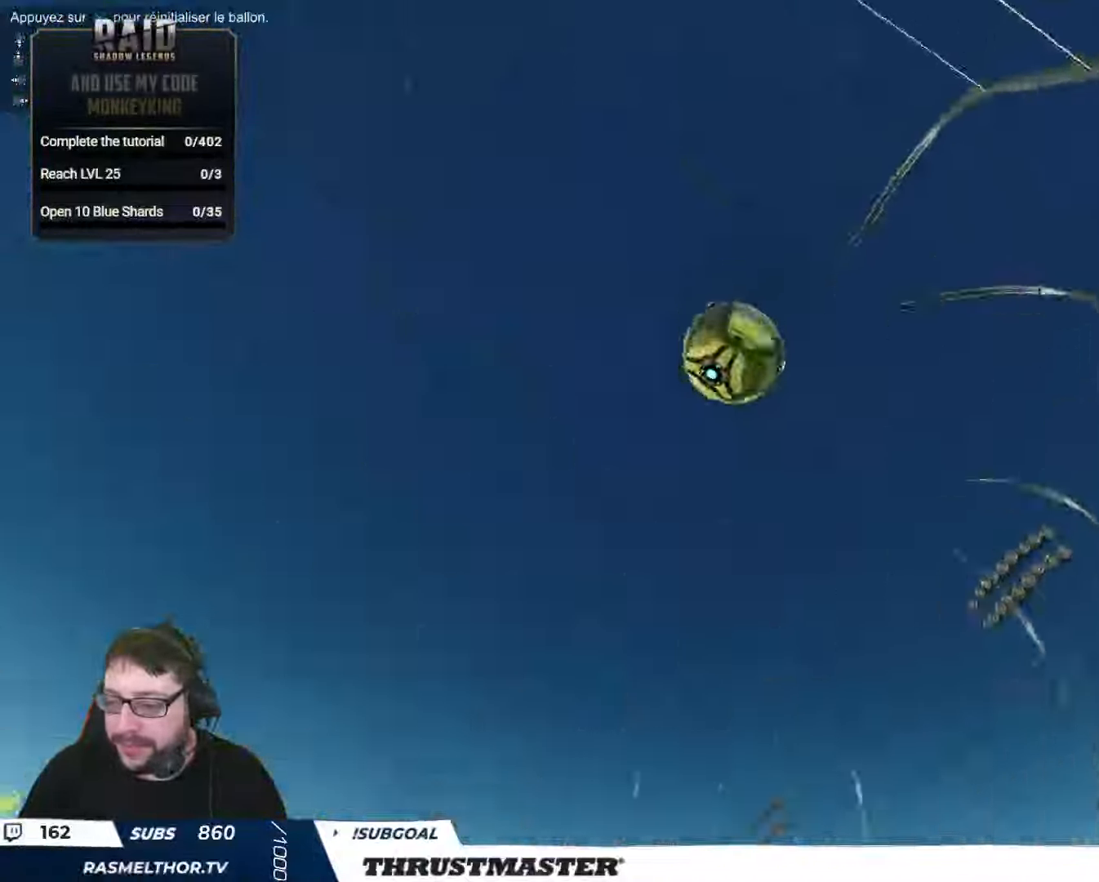
{"buttons": [], "left_stick": "left", "right_stick": "center", "events": [[233, "left_stick", "center"], [400, "R2", "up"], [400, "left_stick", "down"], [500, "left_stick", "left"]]}
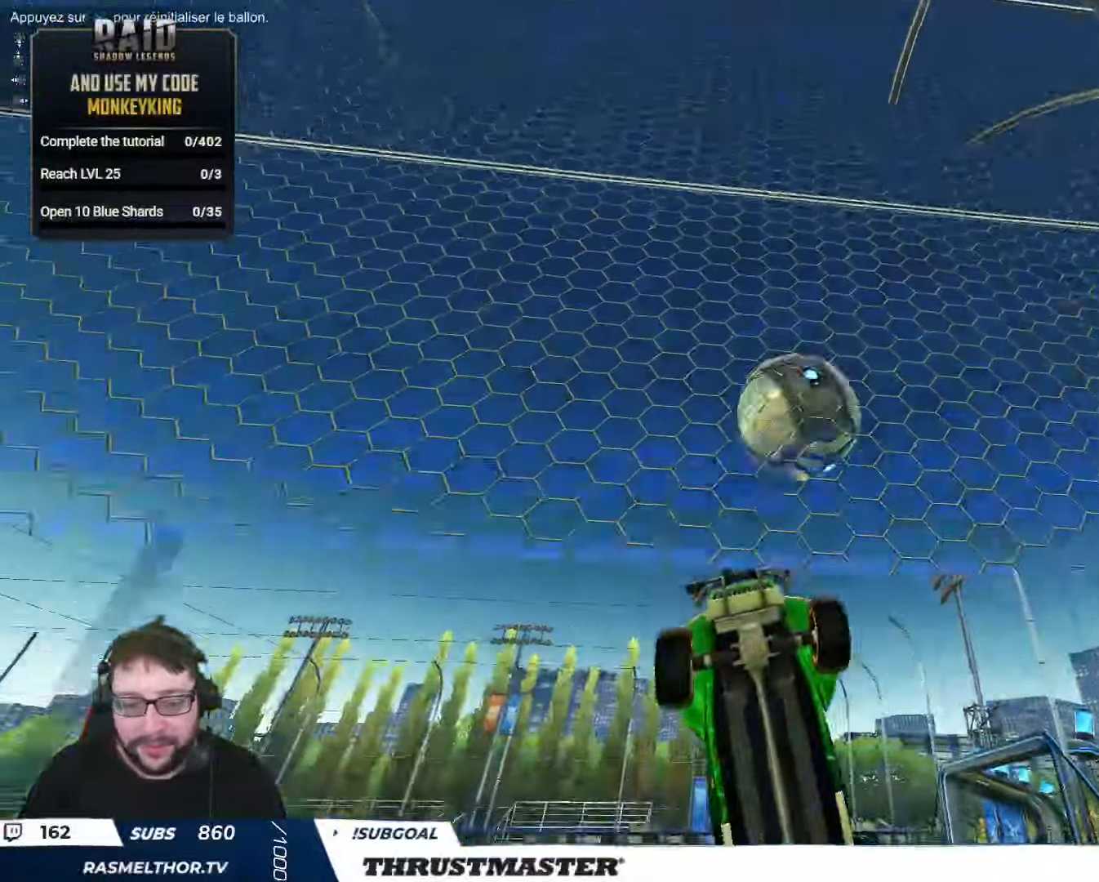
{"buttons": ["L2"], "left_stick": "right", "right_stick": "center", "events": [[83, "R2", "down"], [117, "A", "down"], [117, "B", "down"], [167, "left_stick", "down-left"], [217, "A", "up"], [217, "B", "up"], [417, "R2", "up"], [417, "left_stick", "right"], [467, "L2", "down"]]}
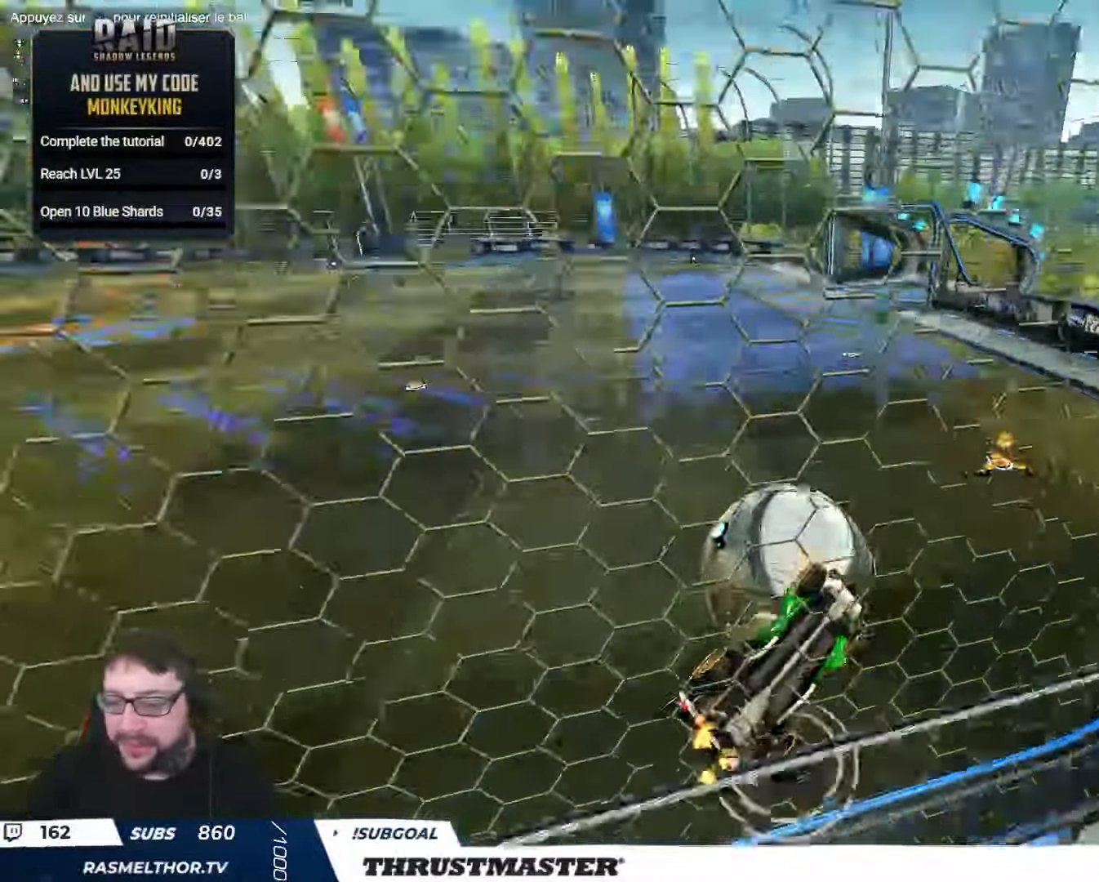
{"buttons": ["B", "L2", "R2"], "left_stick": "right", "right_stick": "center", "events": [[317, "B", "down"], [317, "R2", "down"]]}
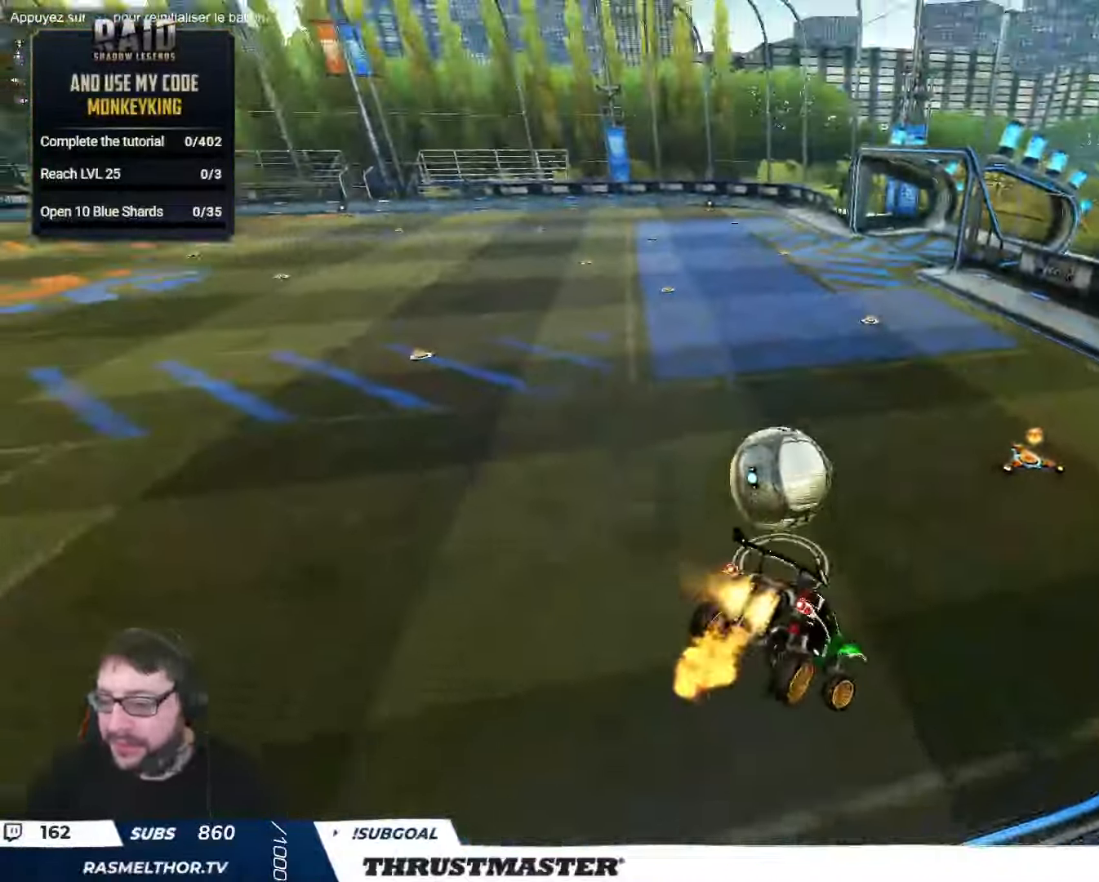
{"buttons": ["B", "L2", "R2"], "left_stick": "down", "right_stick": "center", "events": [[33, "R2", "up"], [83, "A", "down"], [83, "left_stick", "up-right"], [183, "A", "up"], [200, "left_stick", "down-right"], [317, "Y", "down"], [334, "R2", "down"], [467, "Y", "up"], [467, "left_stick", "down"]]}
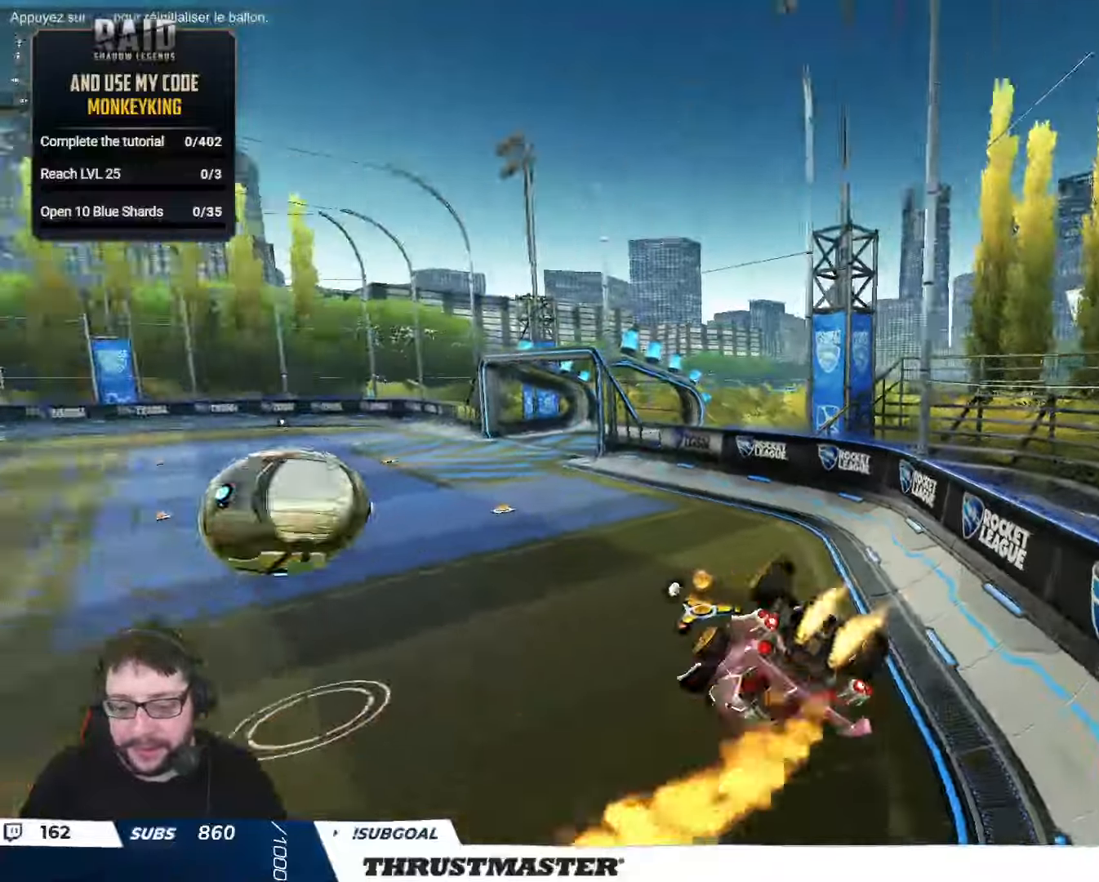
{"buttons": ["B", "Y", "L2", "R2"], "left_stick": "down-left", "right_stick": "center", "events": [[384, "left_stick", "down-left"], [434, "Y", "down"]]}
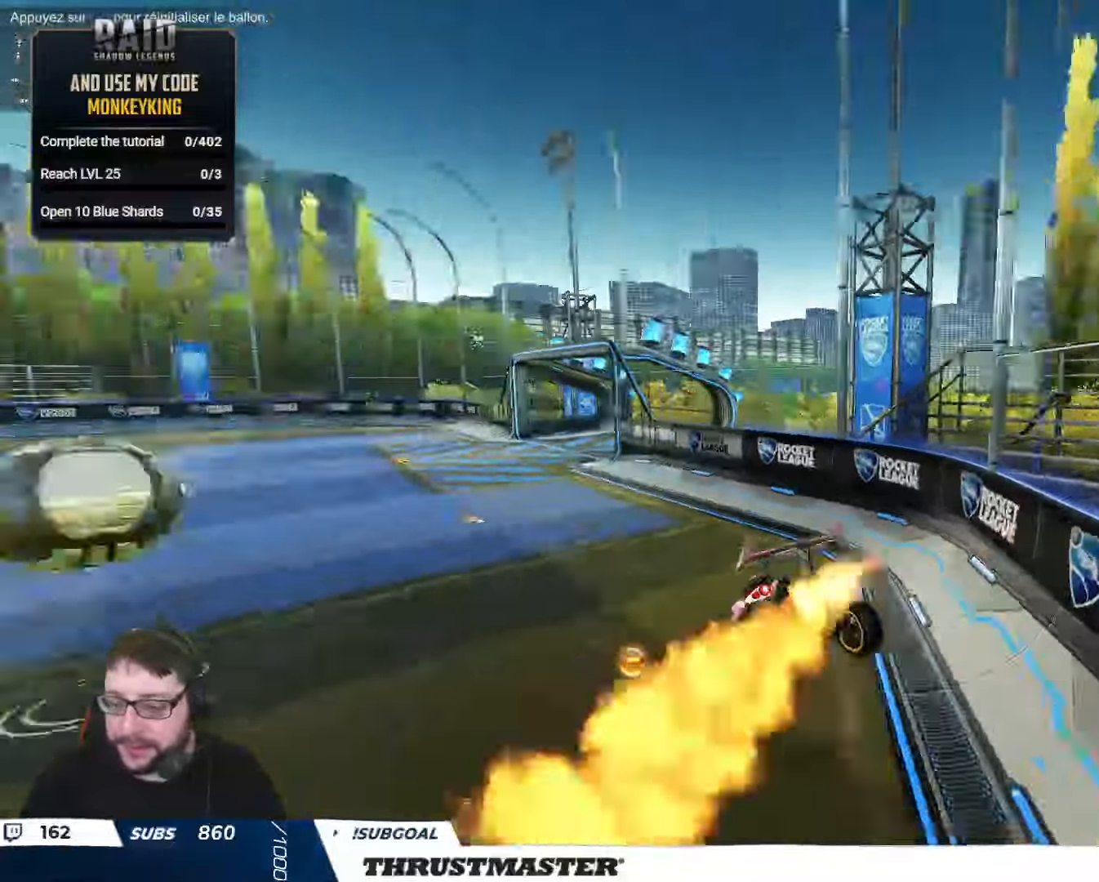
{"buttons": ["R2"], "left_stick": "center", "right_stick": "center", "events": [[117, "Y", "up"], [134, "B", "up"], [134, "L2", "up"], [150, "left_stick", "right"], [250, "left_stick", "center"], [284, "L2", "down"], [367, "left_stick", "right"], [500, "L2", "up"], [500, "left_stick", "center"]]}